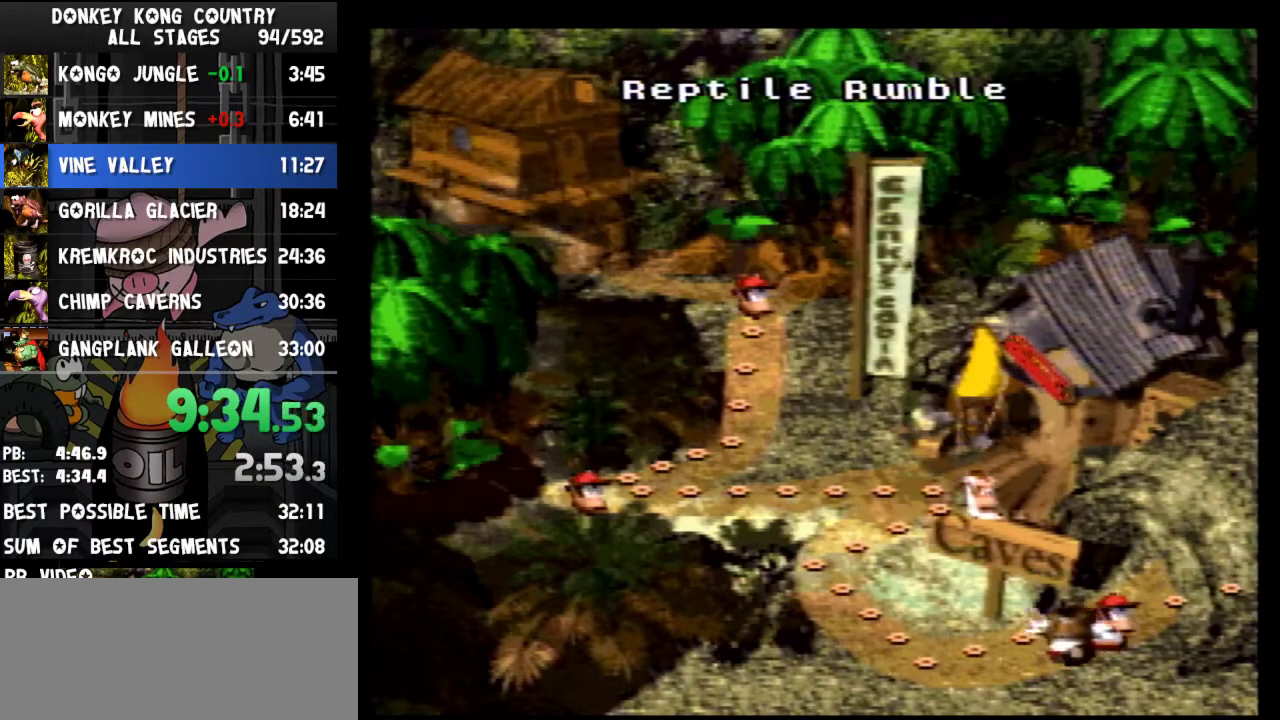
Gameplay with a controller (Nintendo layout); each line is a JSON object with the inputs held at the frame after it. "events" lists button and stick changes between this image and that frame as [ms after this image, input, new state], when the widget could be followed in between. Not read: L3 R3.
{"buttons": ["B"], "events": [[67, "DPAD_LEFT", "down"], [367, "B", "down"], [367, "DPAD_LEFT", "up"], [400, "B", "up"], [467, "B", "down"]]}
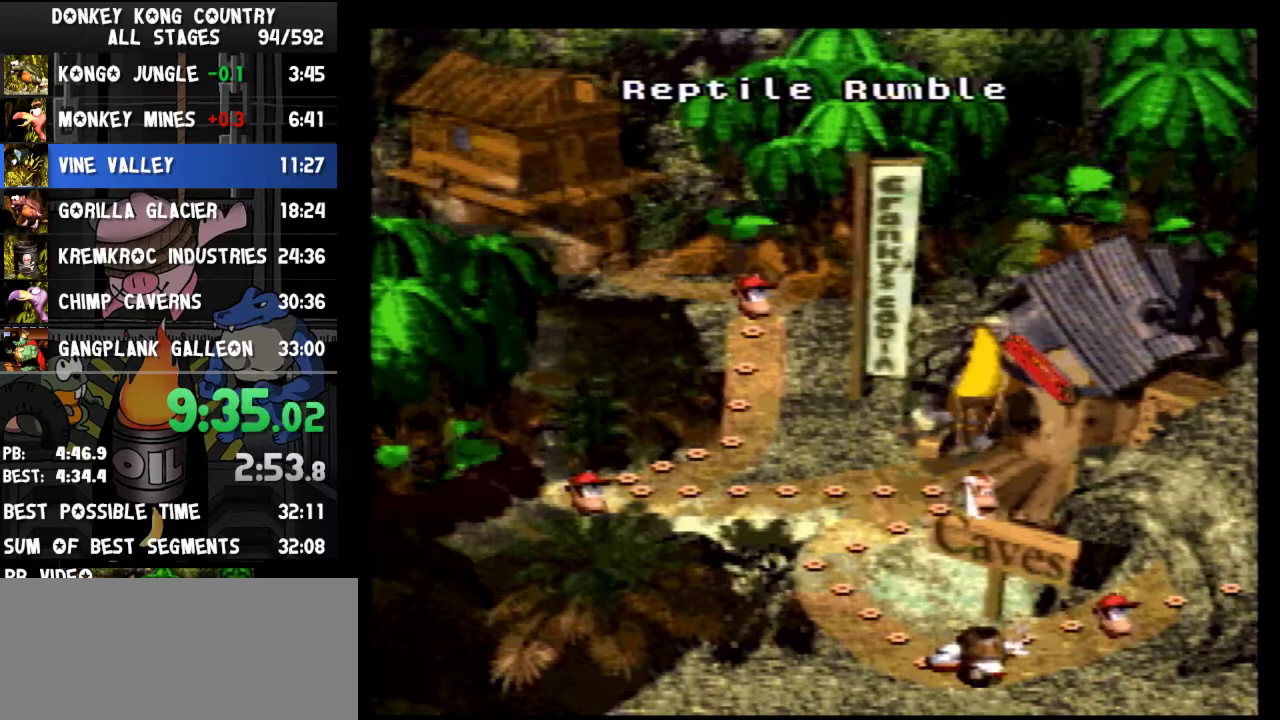
{"buttons": [], "events": [[100, "Y", "down"], [133, "Y", "up"], [167, "B", "up"], [200, "Y", "down"], [233, "Y", "up"], [300, "B", "down"], [367, "B", "up"]]}
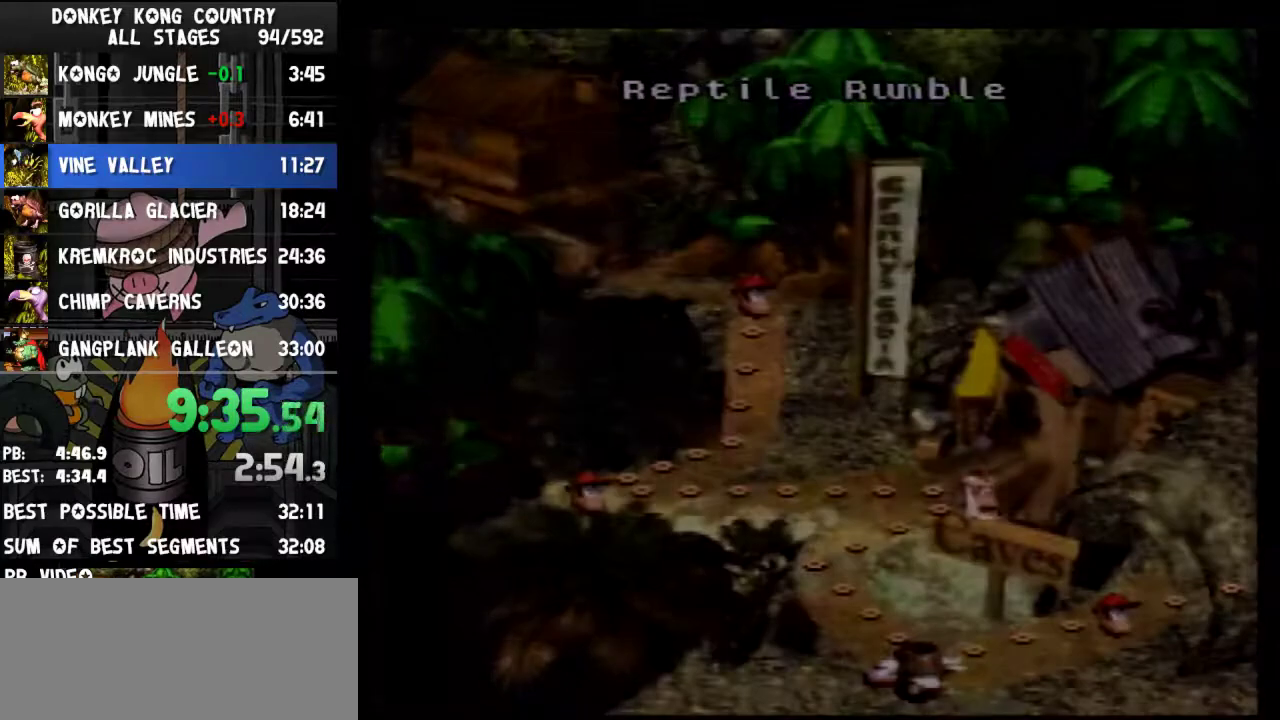
{"buttons": []}
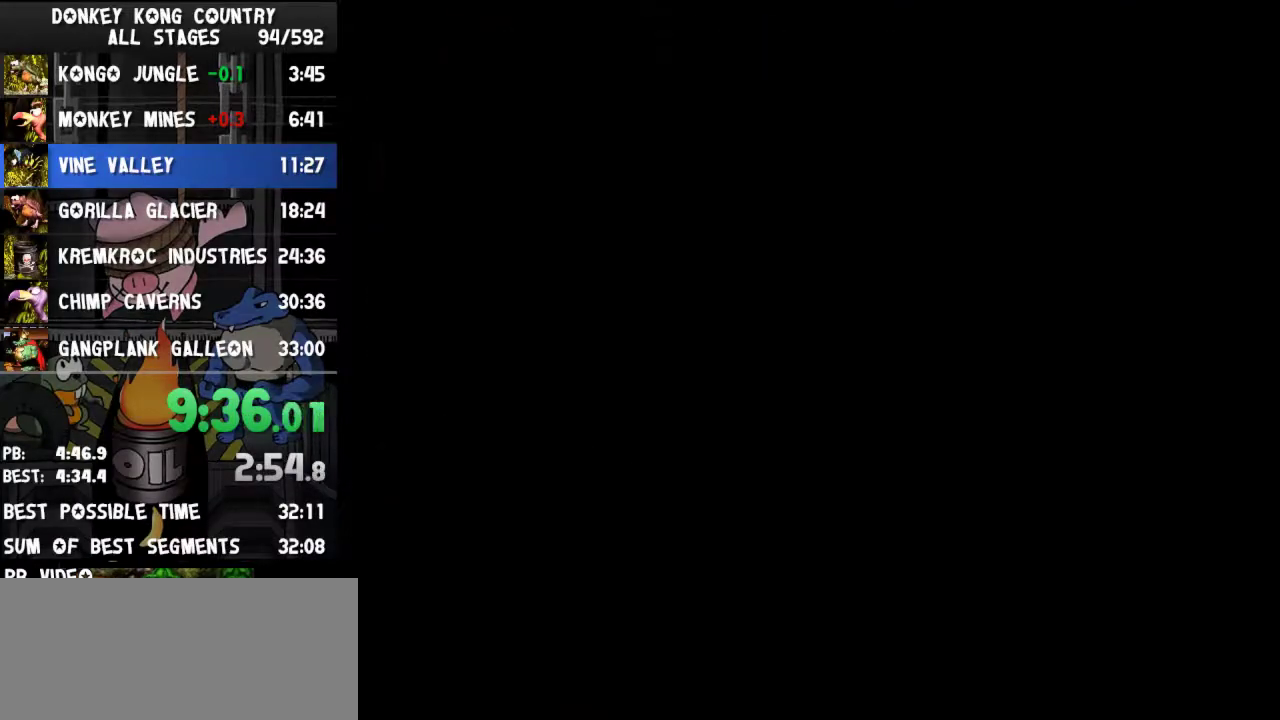
{"buttons": []}
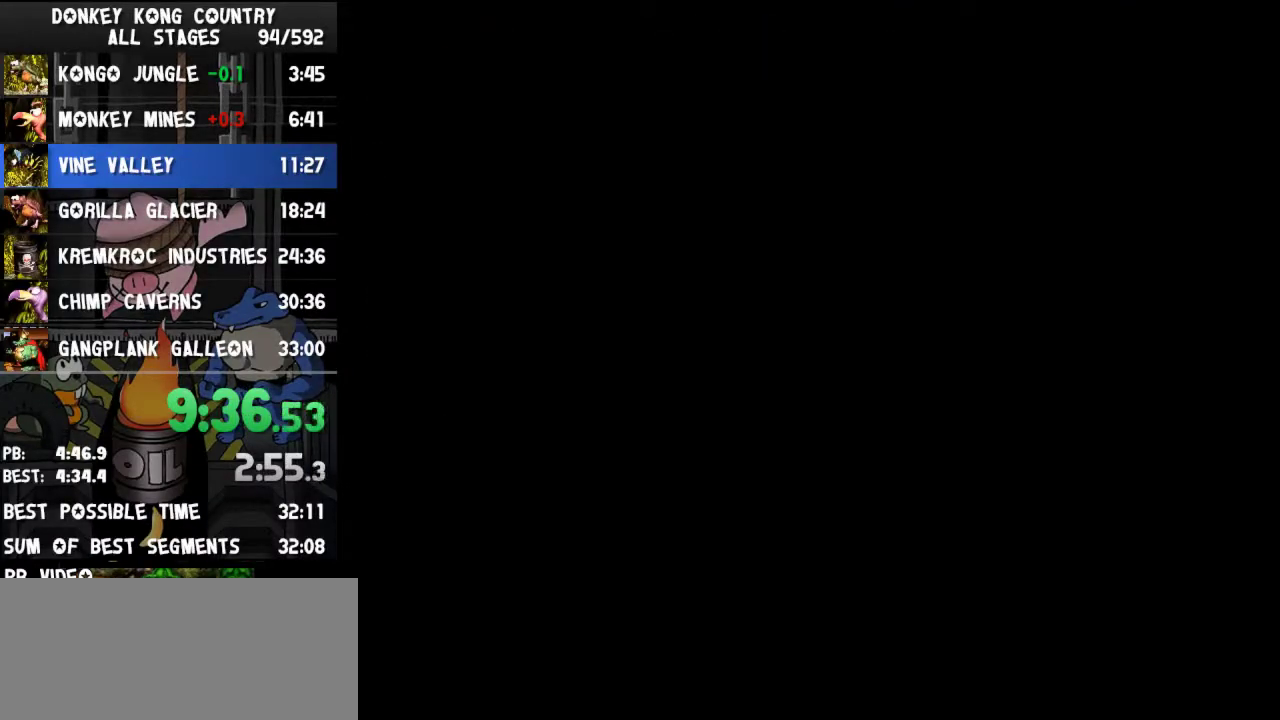
{"buttons": ["Y", "DPAD_RIGHT"], "events": [[367, "DPAD_RIGHT", "down"], [433, "Y", "down"]]}
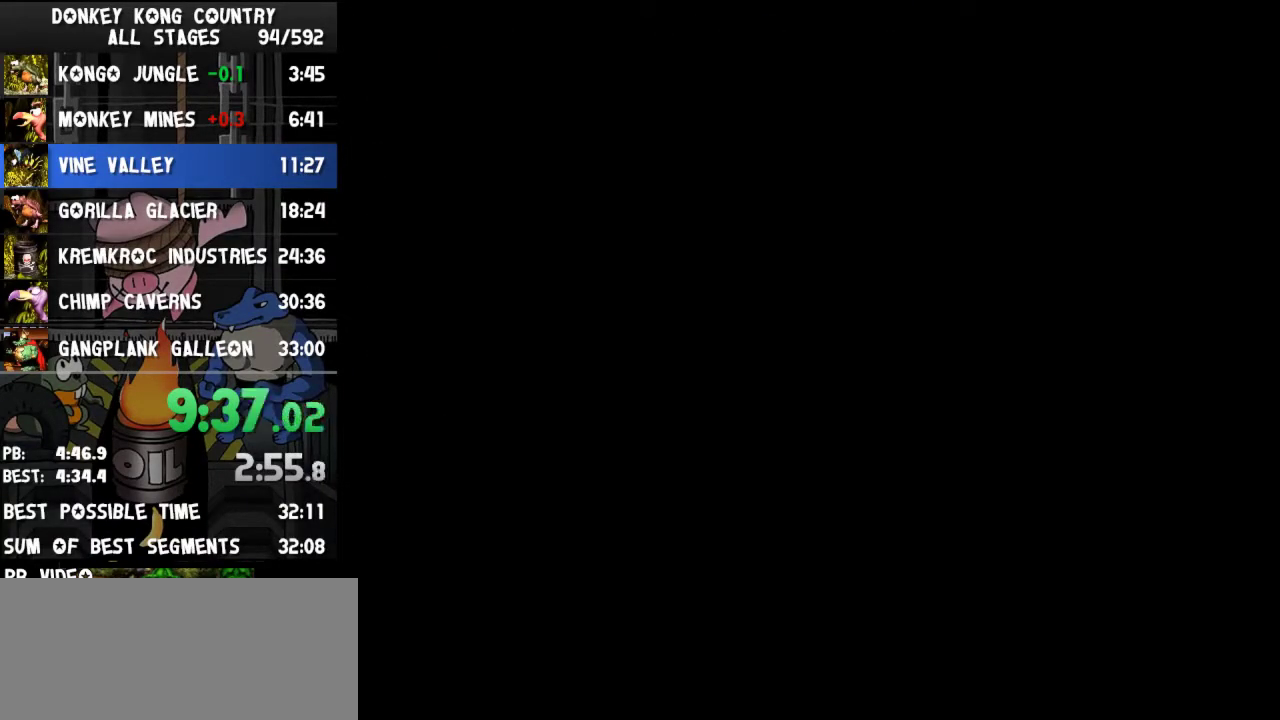
{"buttons": ["Y", "DPAD_RIGHT"]}
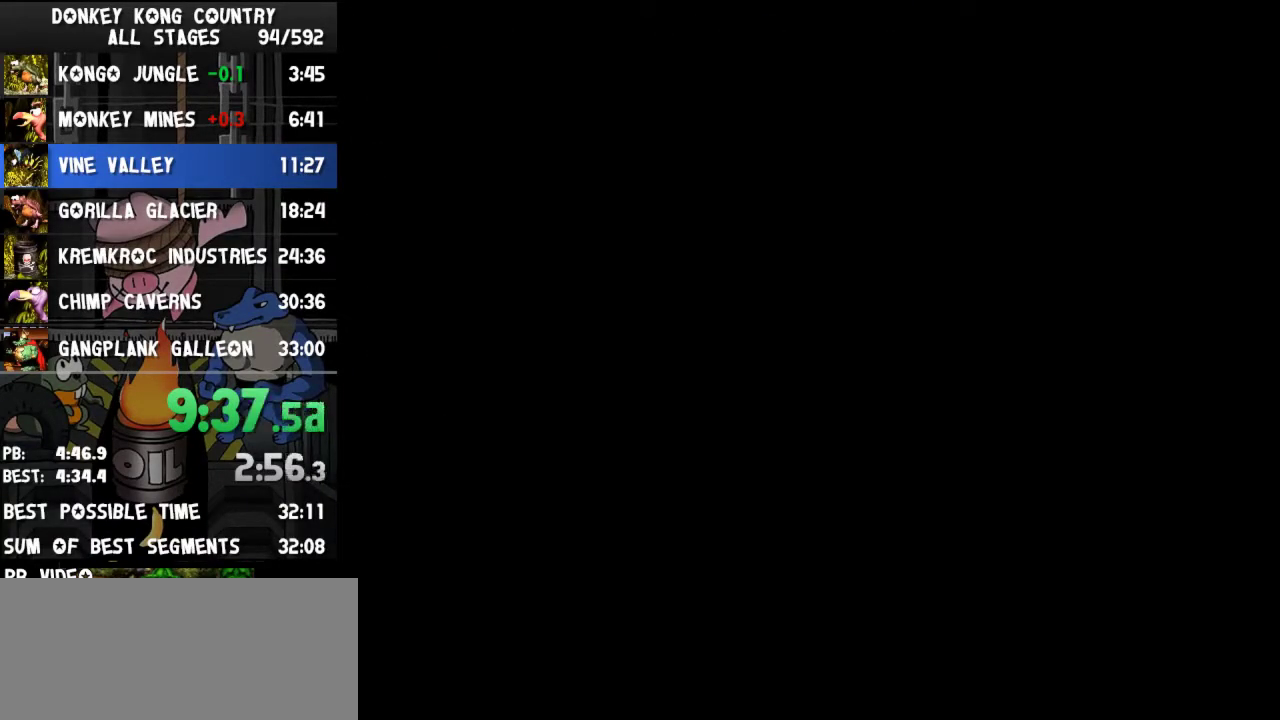
{"buttons": ["Y", "DPAD_RIGHT"]}
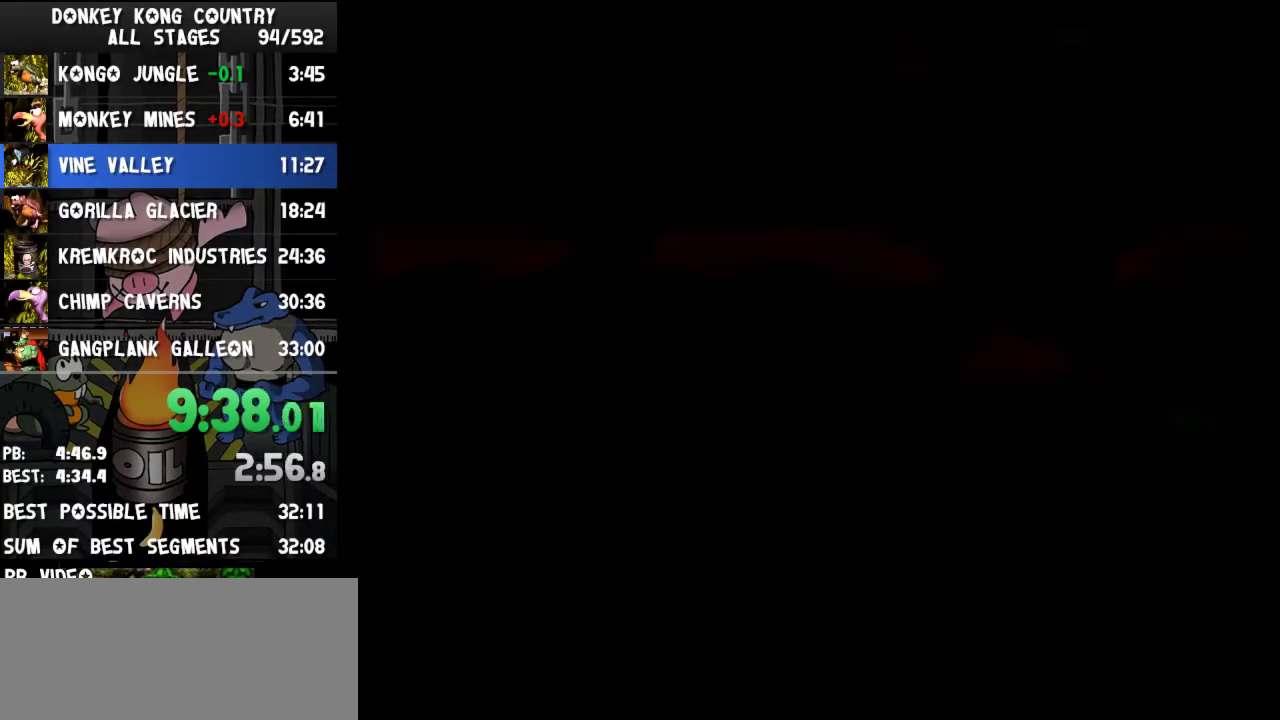
{"buttons": ["Y", "DPAD_RIGHT"], "events": [[233, "Y", "up"], [267, "Y", "down"]]}
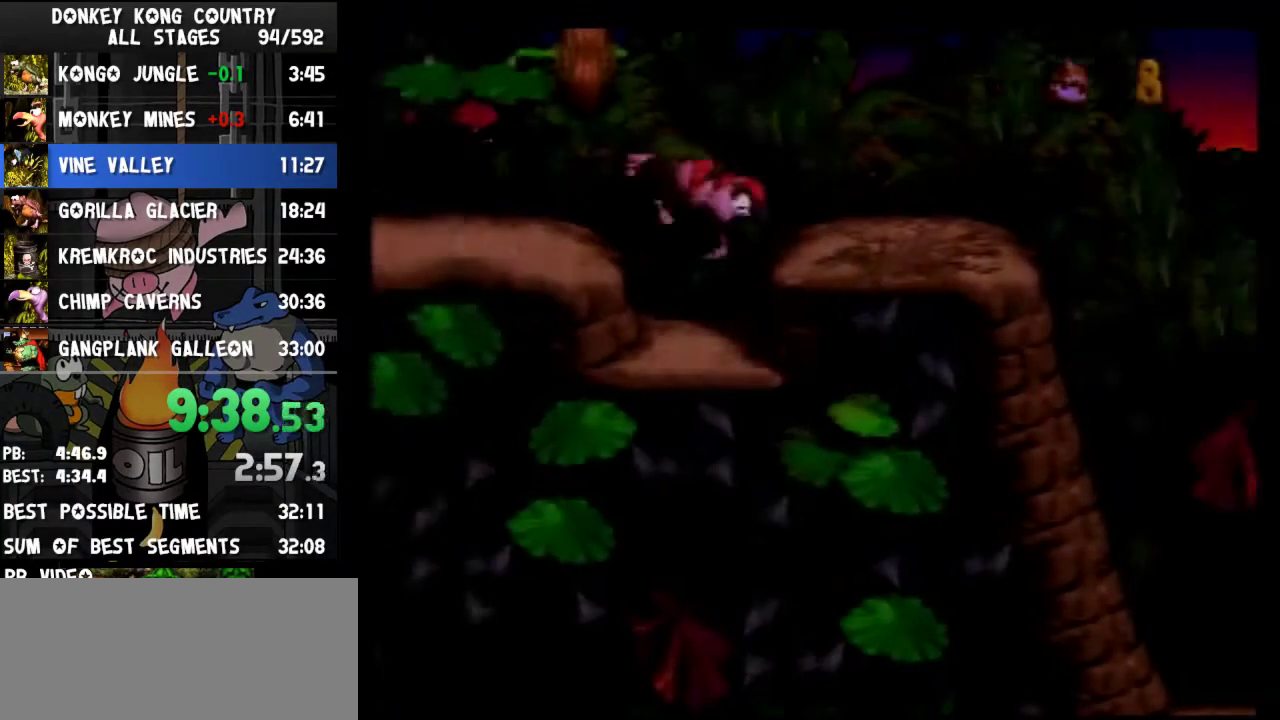
{"buttons": ["Y", "DPAD_RIGHT"]}
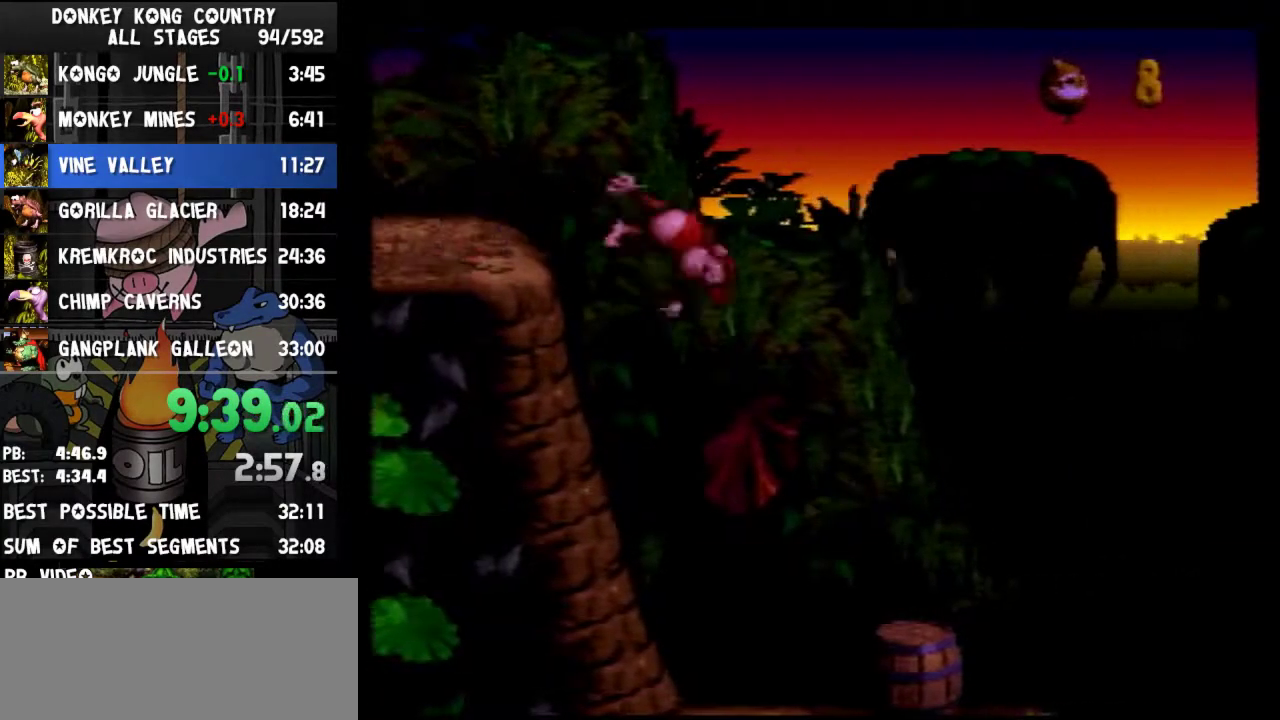
{"buttons": ["B", "Y", "DPAD_RIGHT"], "events": [[233, "Y", "up"], [300, "B", "down"], [433, "Y", "down"]]}
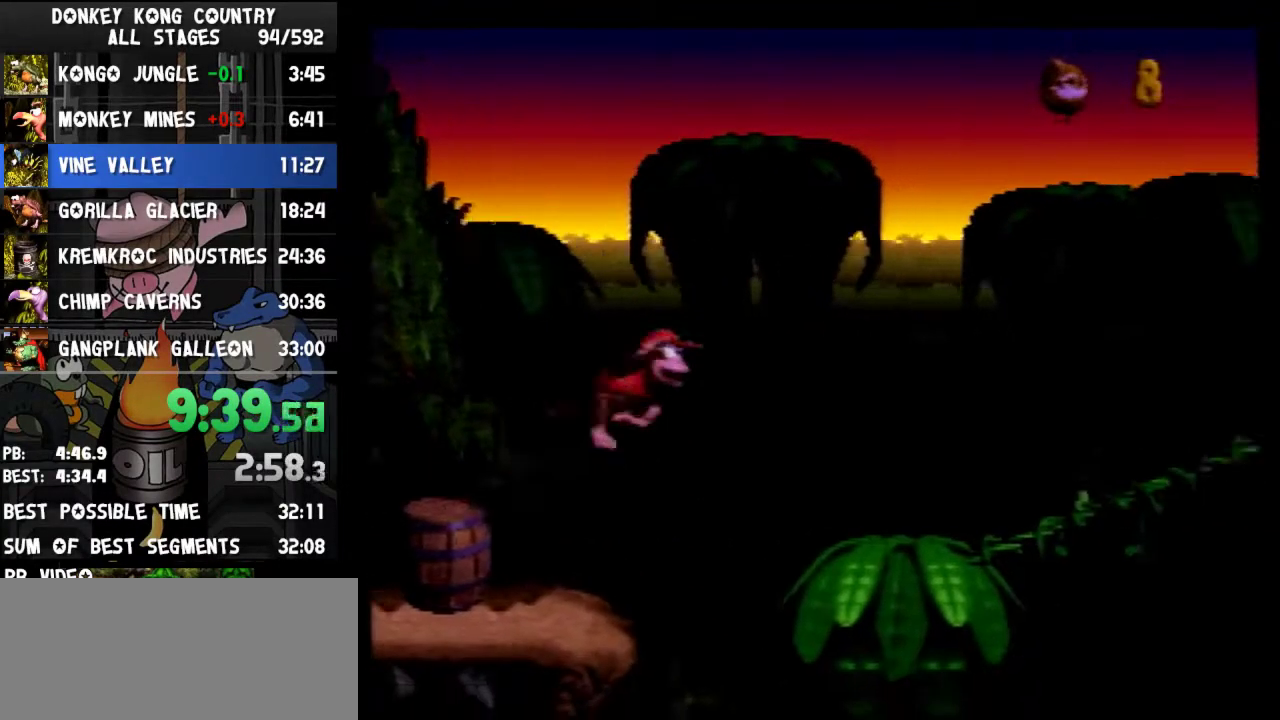
{"buttons": ["Y", "DPAD_RIGHT"], "events": [[100, "B", "up"], [467, "Y", "up"], [500, "Y", "down"]]}
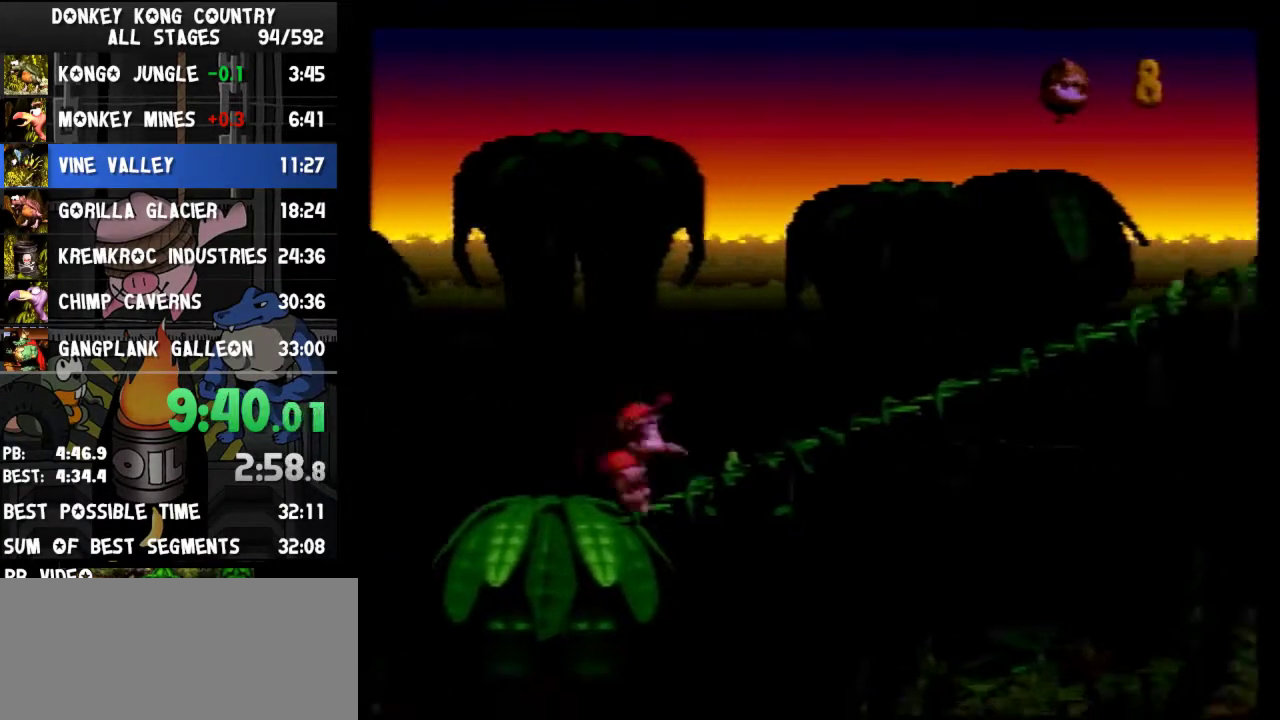
{"buttons": ["B", "Y", "DPAD_RIGHT"], "events": [[133, "B", "down"]]}
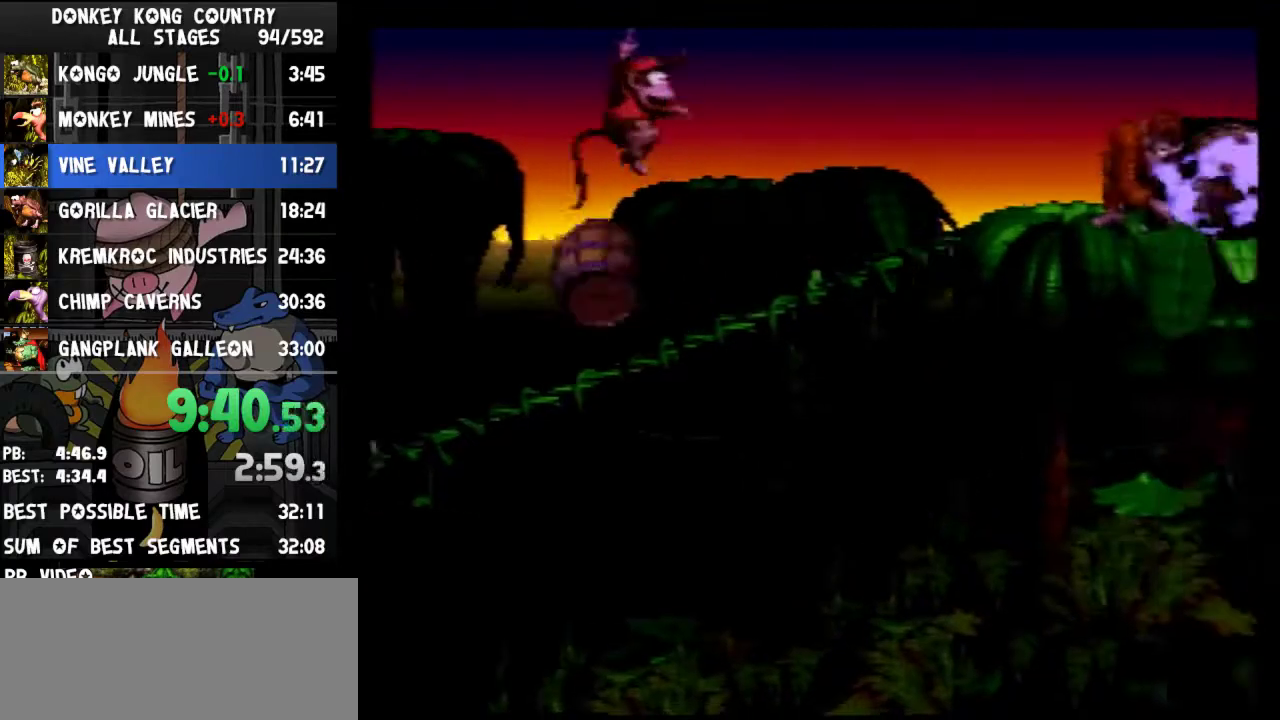
{"buttons": ["Y", "DPAD_RIGHT"], "events": [[33, "B", "up"], [200, "Y", "up"], [267, "Y", "down"]]}
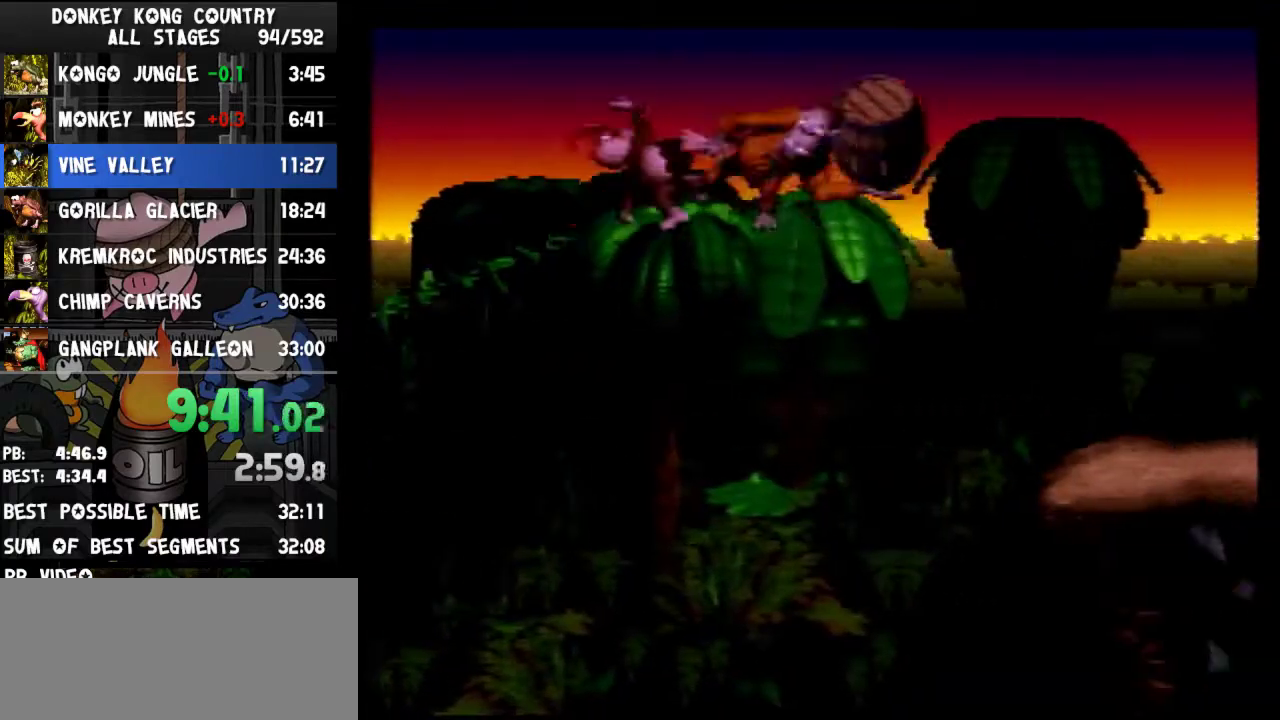
{"buttons": ["Y", "DPAD_RIGHT"]}
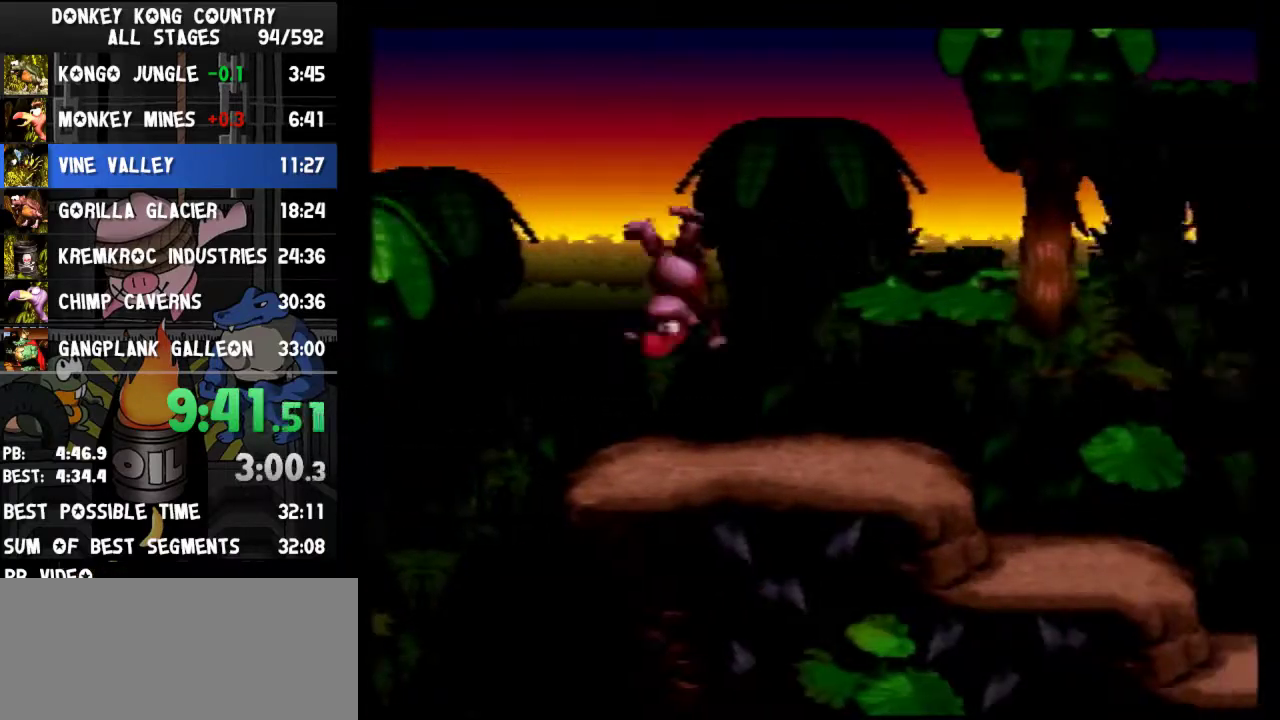
{"buttons": ["Y", "DPAD_RIGHT"]}
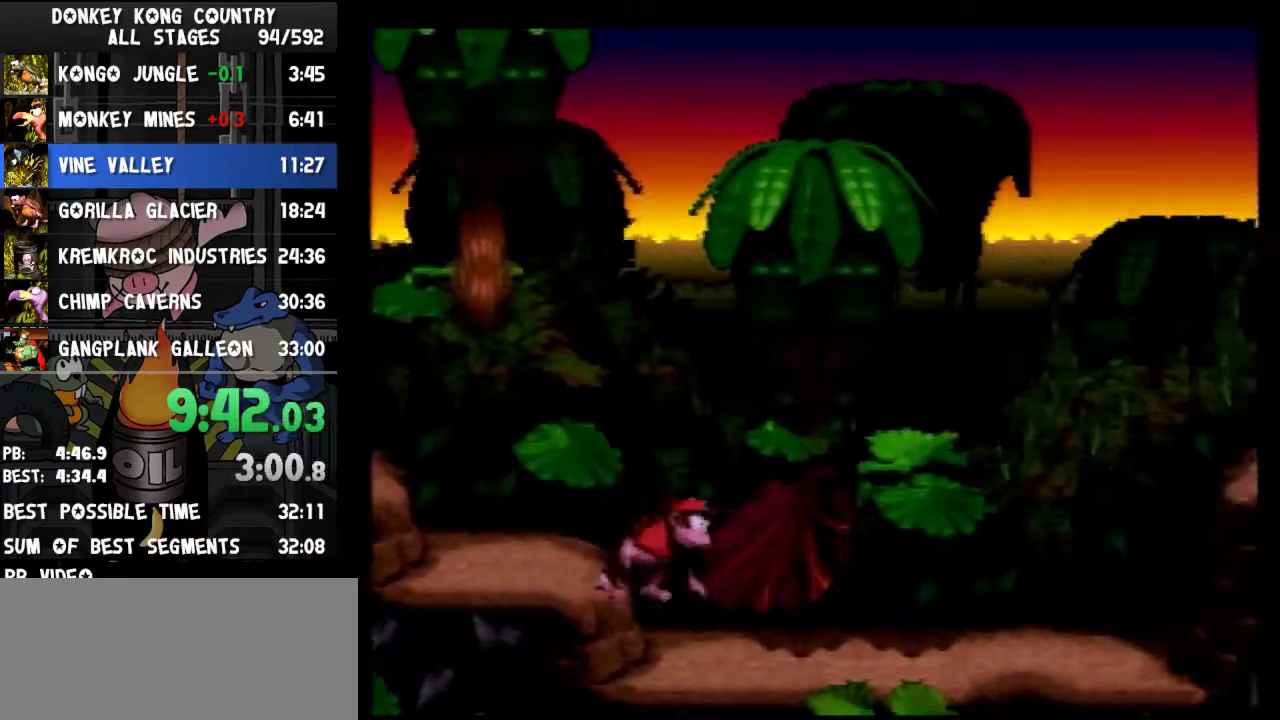
{"buttons": ["Y", "DPAD_RIGHT"], "events": [[200, "B", "down"], [267, "B", "up"]]}
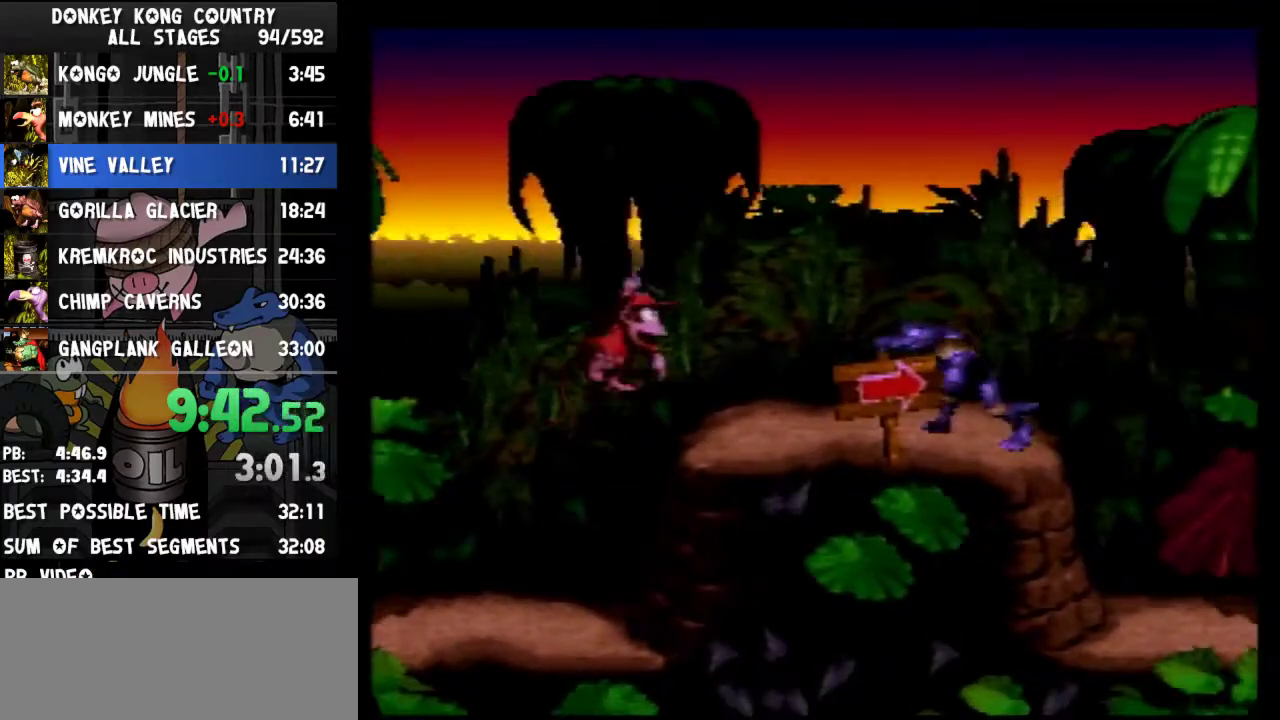
{"buttons": ["Y", "DPAD_RIGHT"], "events": [[100, "Y", "up"], [200, "Y", "down"]]}
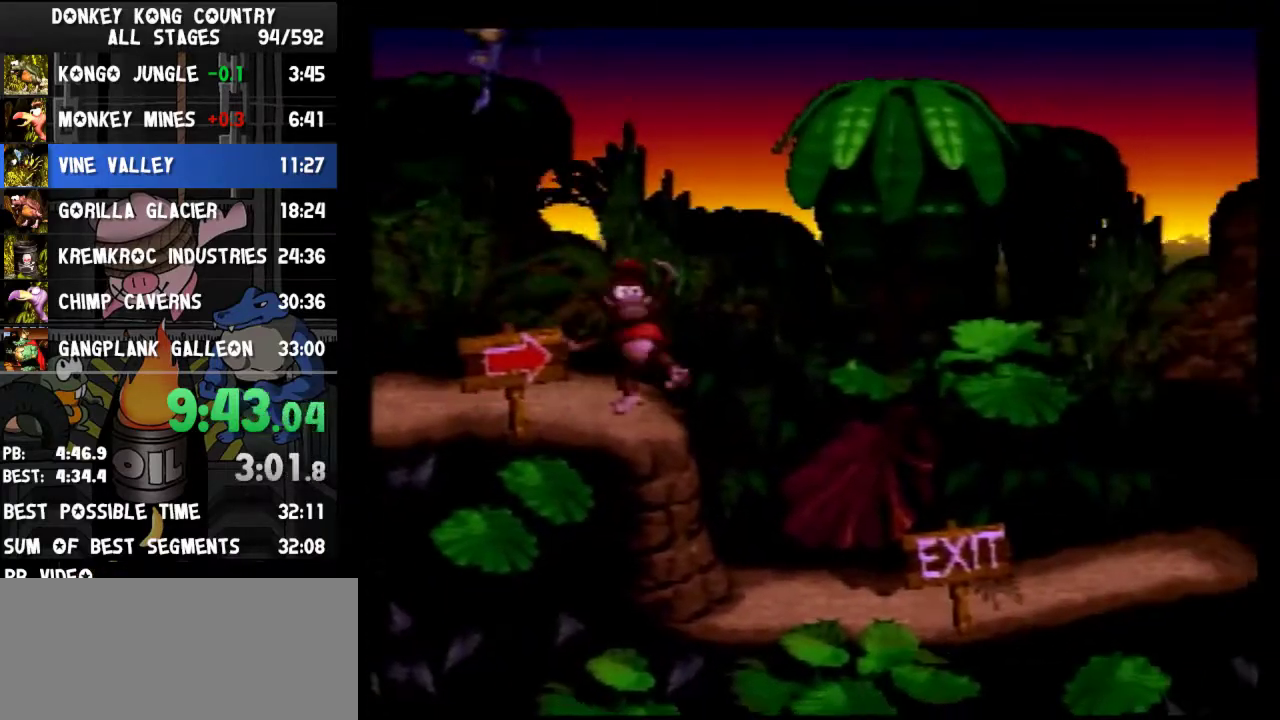
{"buttons": ["Y", "DPAD_RIGHT"]}
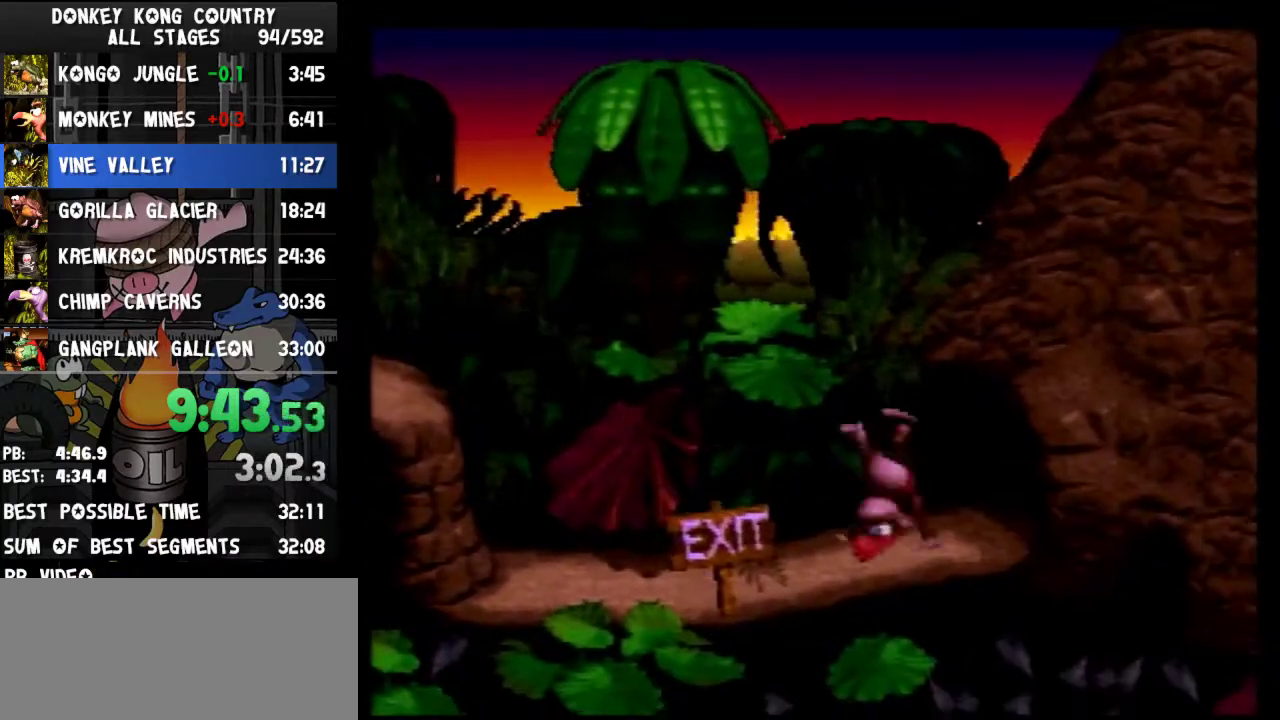
{"buttons": ["Y", "DPAD_RIGHT"]}
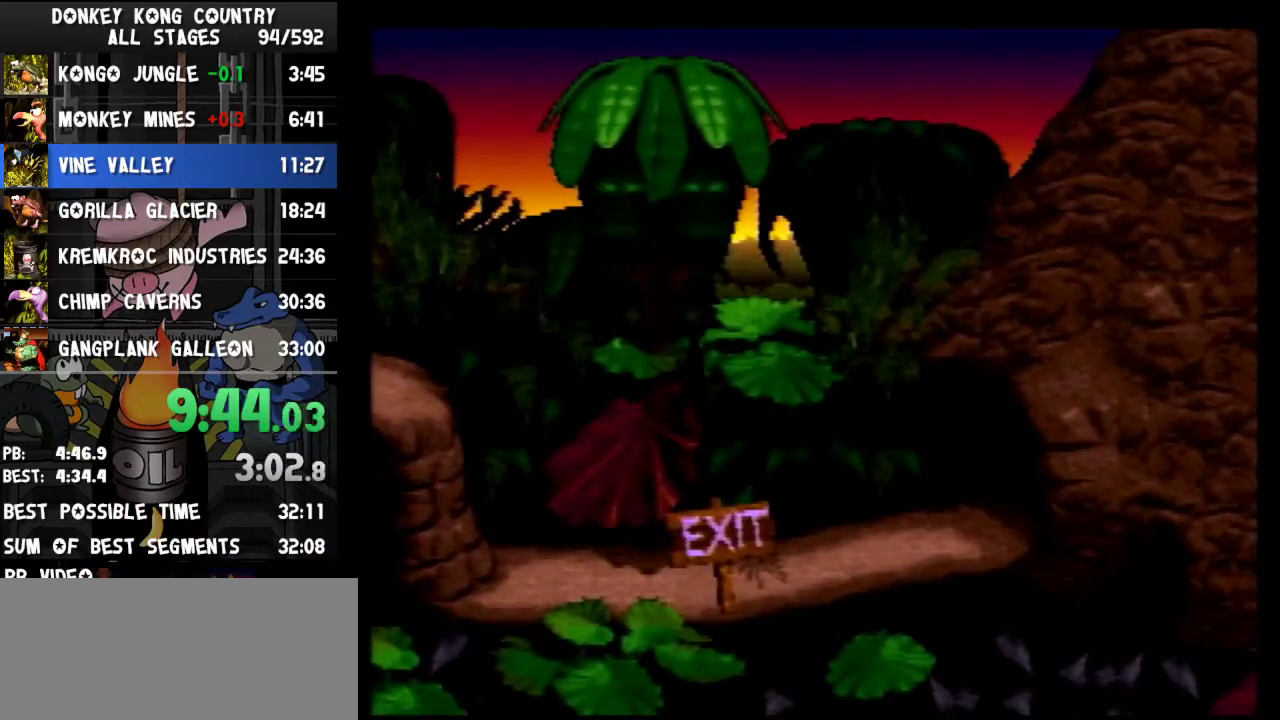
{"buttons": [], "events": [[200, "DPAD_RIGHT", "up"], [300, "Y", "up"]]}
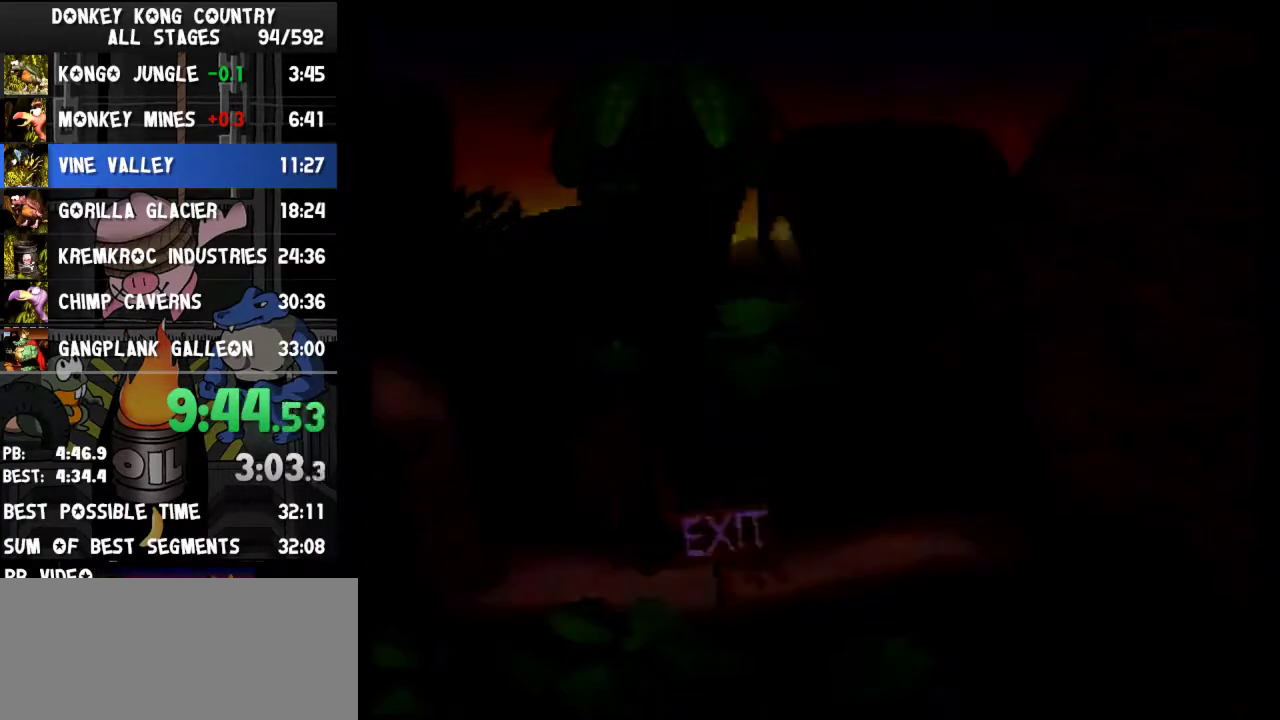
{"buttons": []}